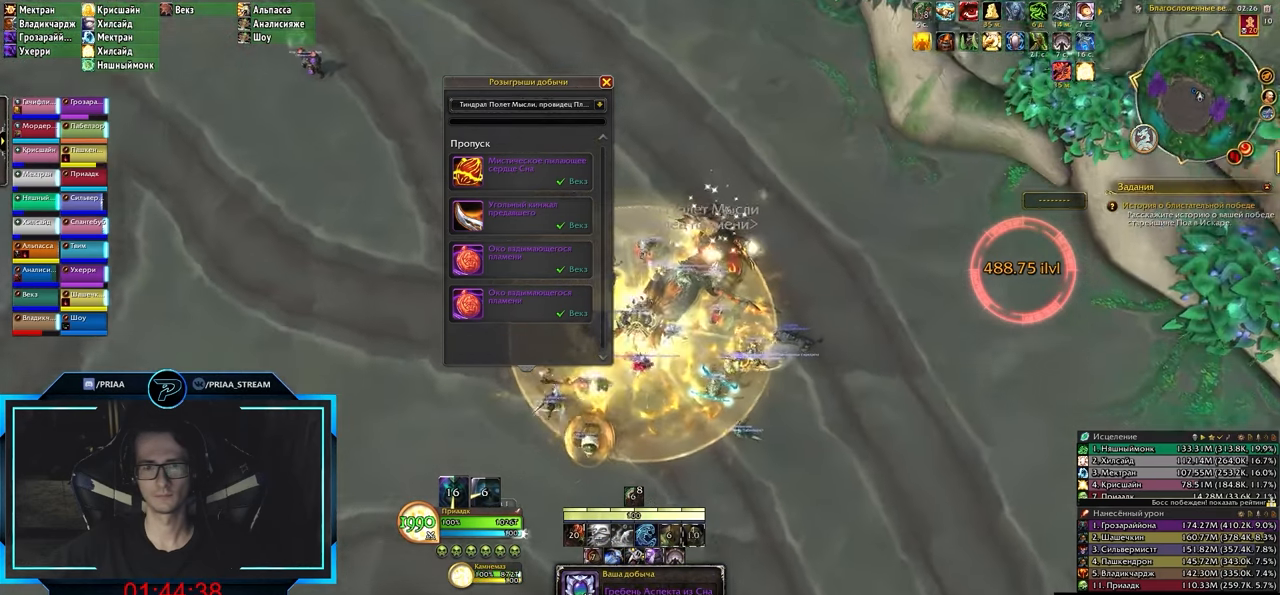
Gameplay with keyboard; each line is a JSON object with the keys held at the frame after it. "events" lists presses ("down") and releases ("up") of ".", "/", "0", "1", "2", "3", "4", "5", "6", "7", "8", "9", "a", "alt_l", "alt_r", "b", "backslash", "backspace", "c", "caps_lock", "comma", "ctrl_l", "ctrl_r", "d", "e", "equals", "f", "g", "h", "i", "j", "k", "l", "lbracket", "m", "minus", "n", "o", "p", "q", "quote", "r", "rbracket", "return", "s", "semicolon", "shift_l", "shift_r", "space", "super", "t", "tab", "tilde", "u", "v", "w", "x", "y" and "z" between this image and that frame as [ms after this image, input, new state], when the widget could be followed in between. No other keys are recorded. Mouse input is not recorded.
{"keys": [], "events": [[83, "space", "down"], [283, "e", "up"], [283, "space", "up"]]}
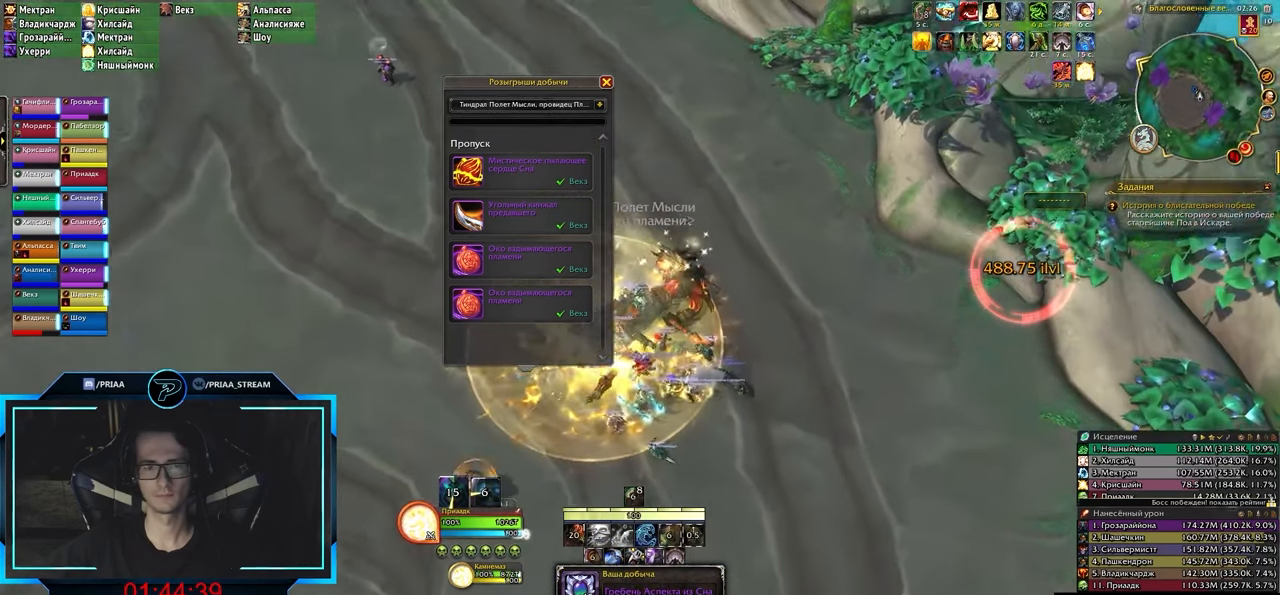
{"keys": [], "events": []}
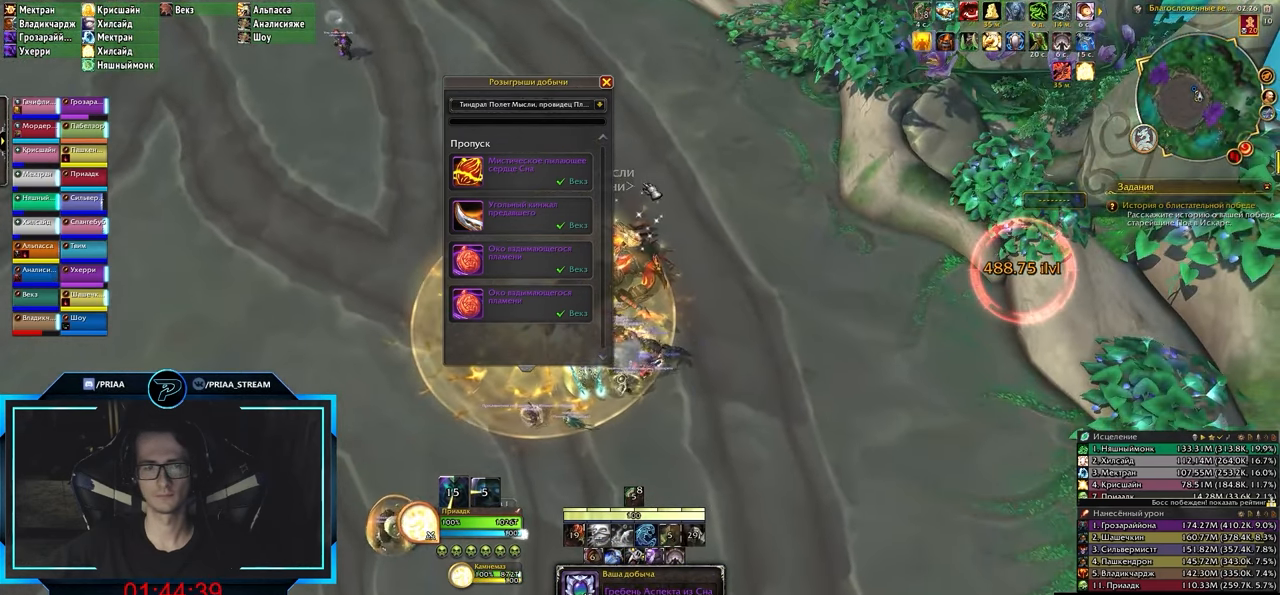
{"keys": ["alt_l"], "events": [[100, "alt_l", "down"], [250, "tab", "down"], [400, "tab", "up"]]}
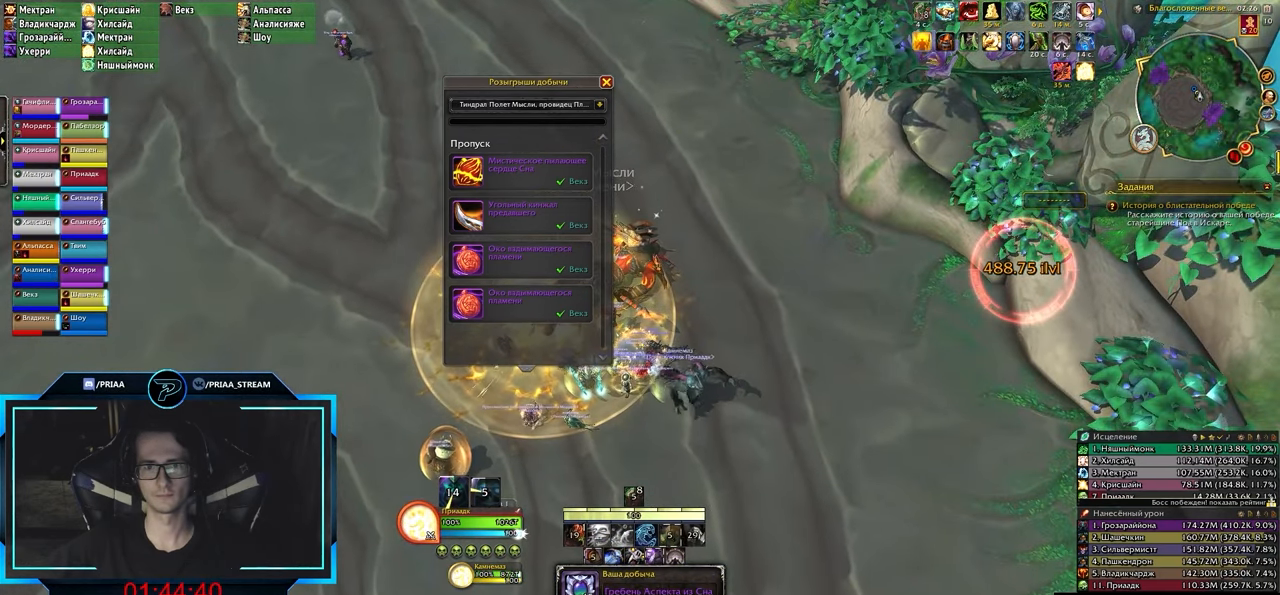
{"keys": [], "events": [[467, "alt_l", "up"]]}
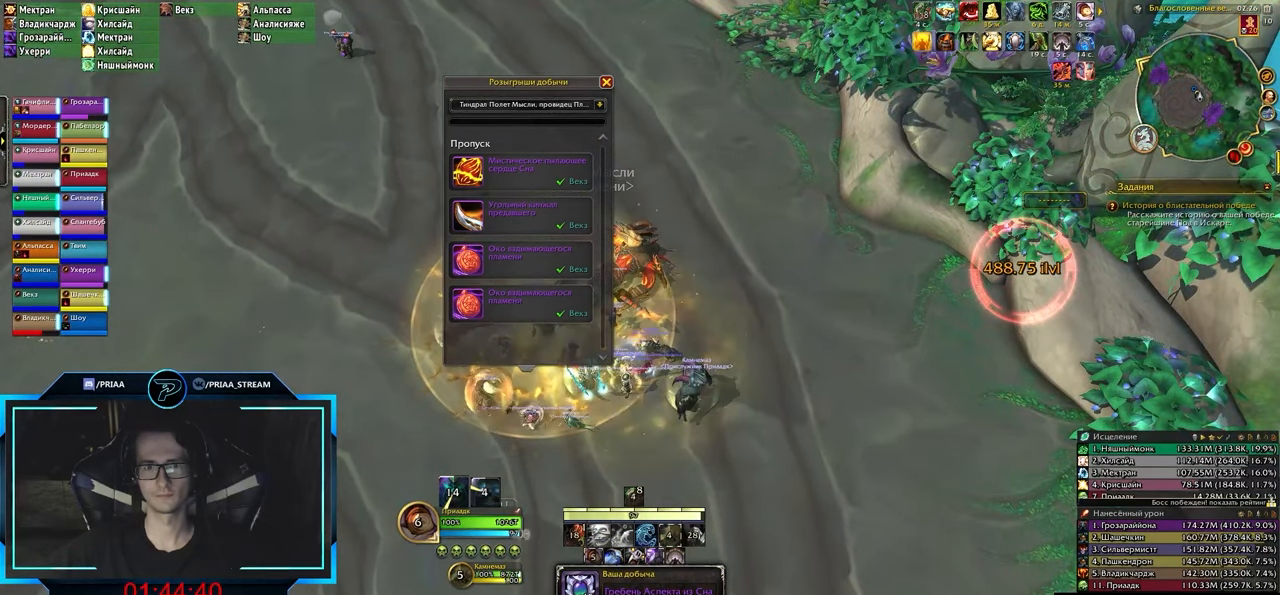
{"keys": [], "events": []}
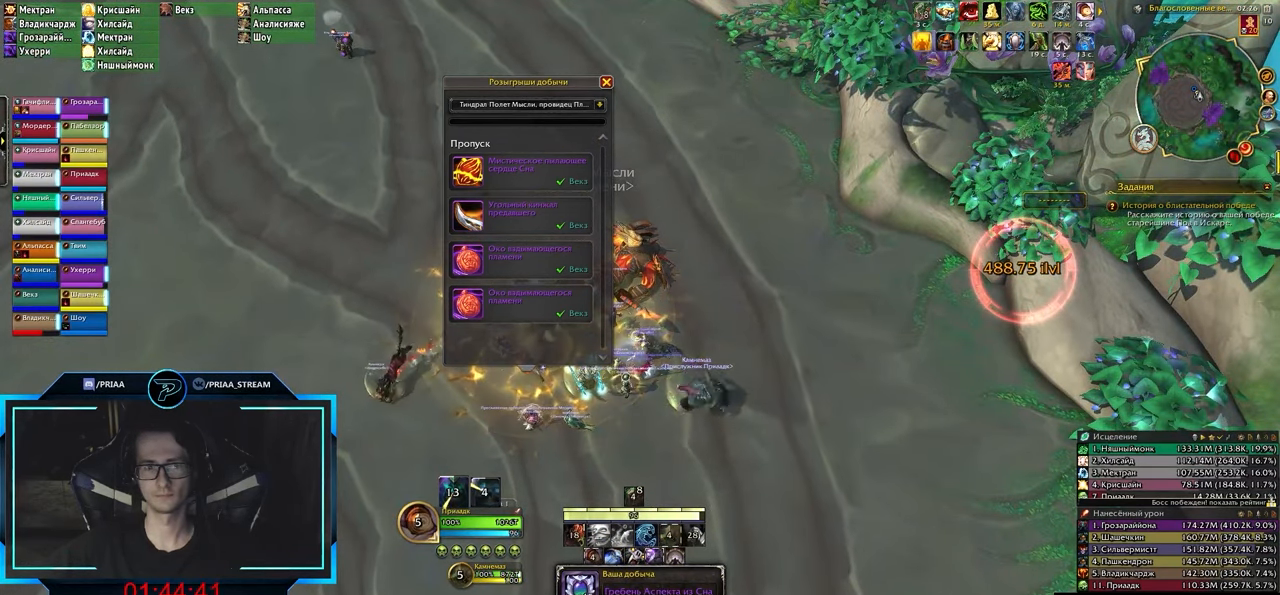
{"keys": [], "events": []}
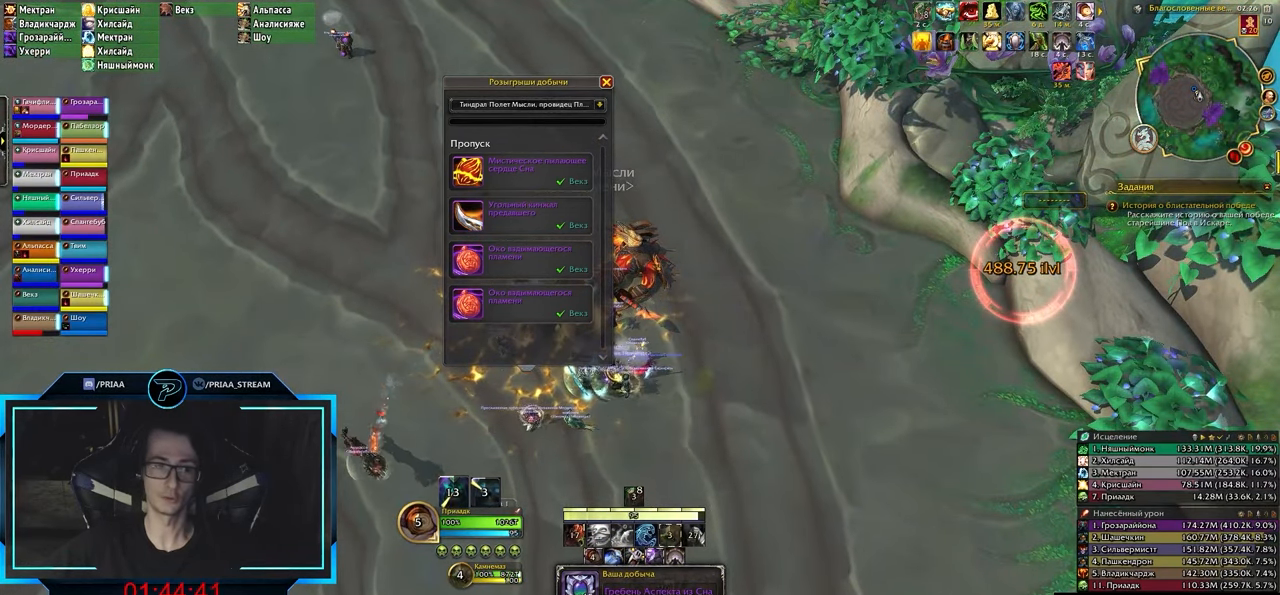
{"keys": [], "events": []}
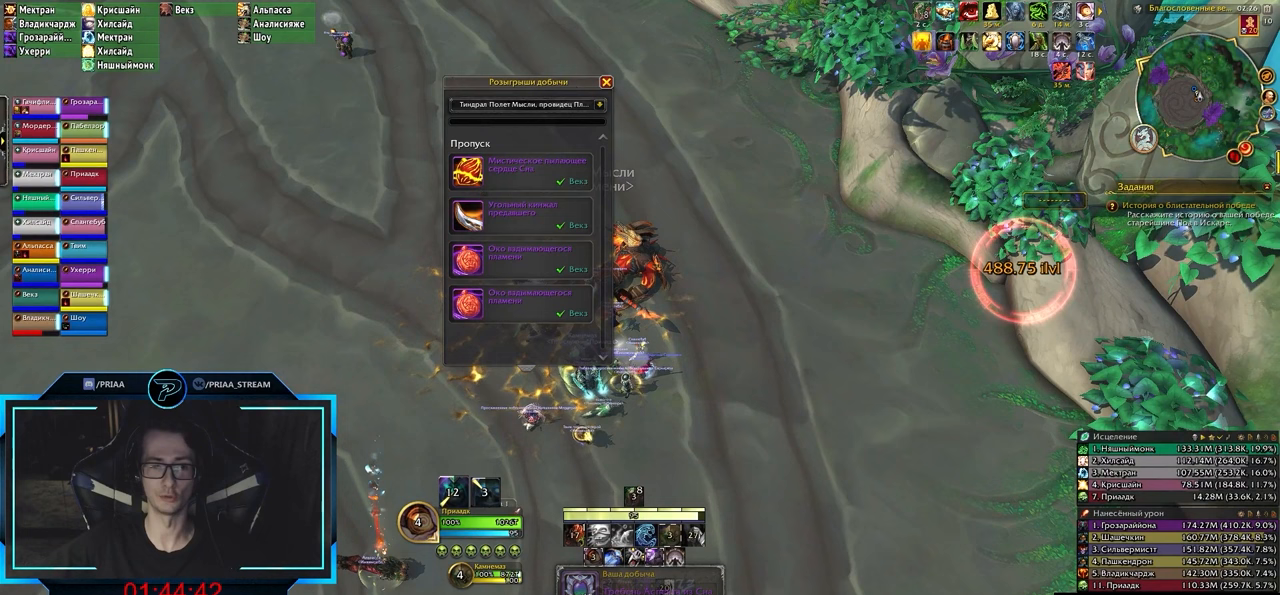
{"keys": [], "events": []}
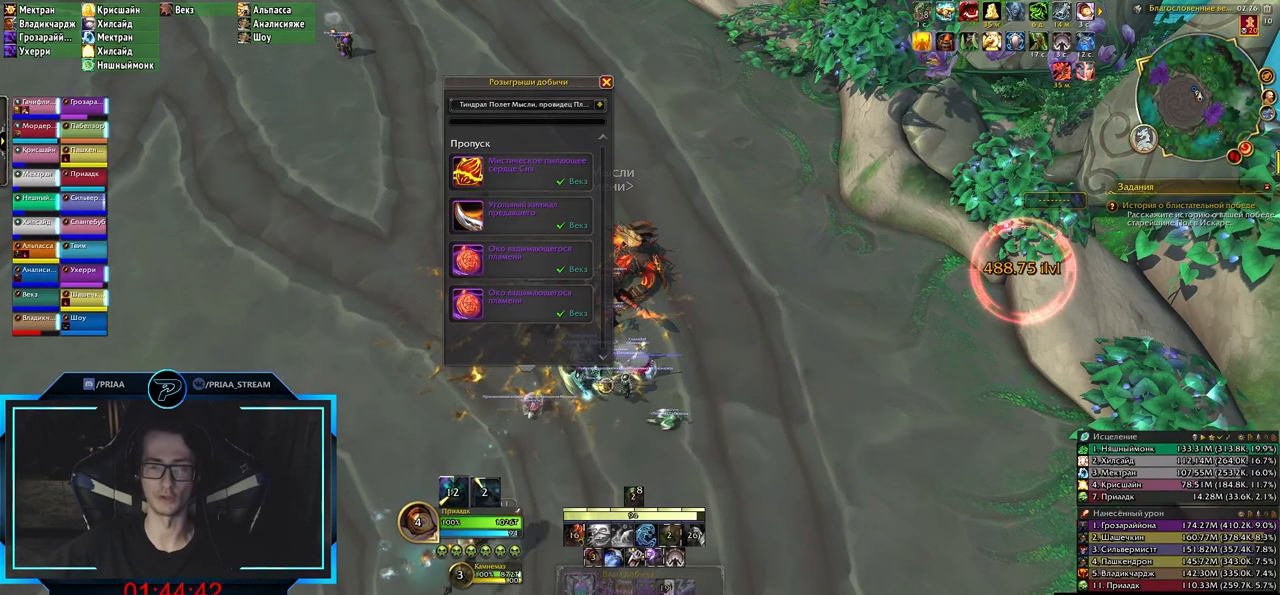
{"keys": [], "events": []}
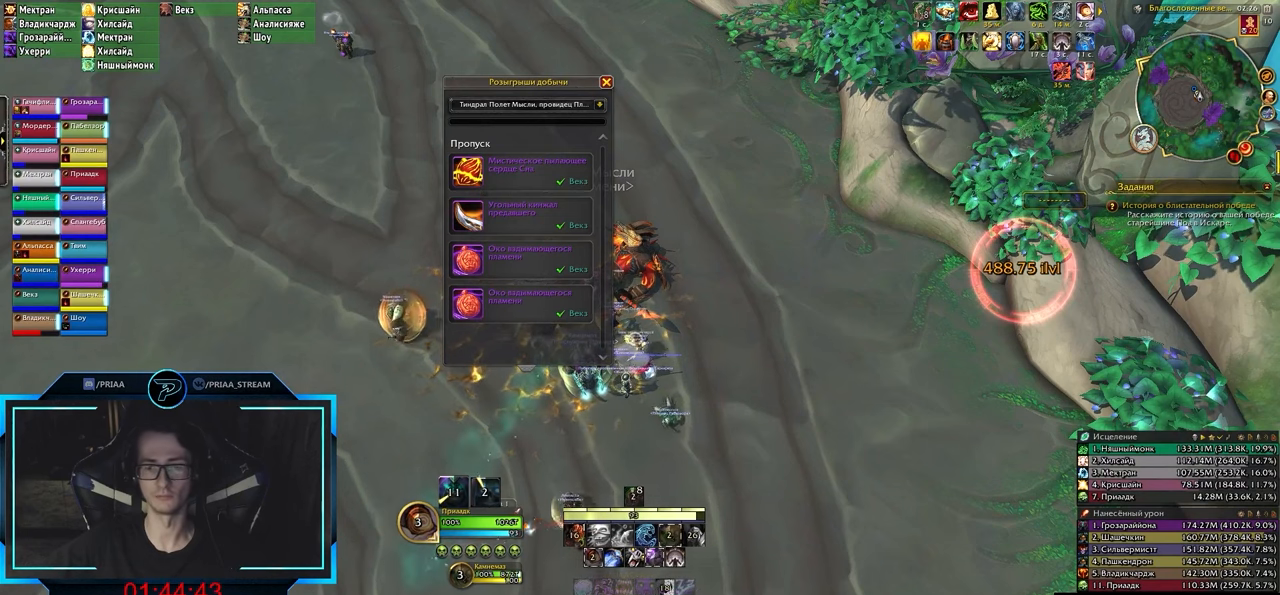
{"keys": ["alt_l"], "events": [[400, "alt_l", "down"]]}
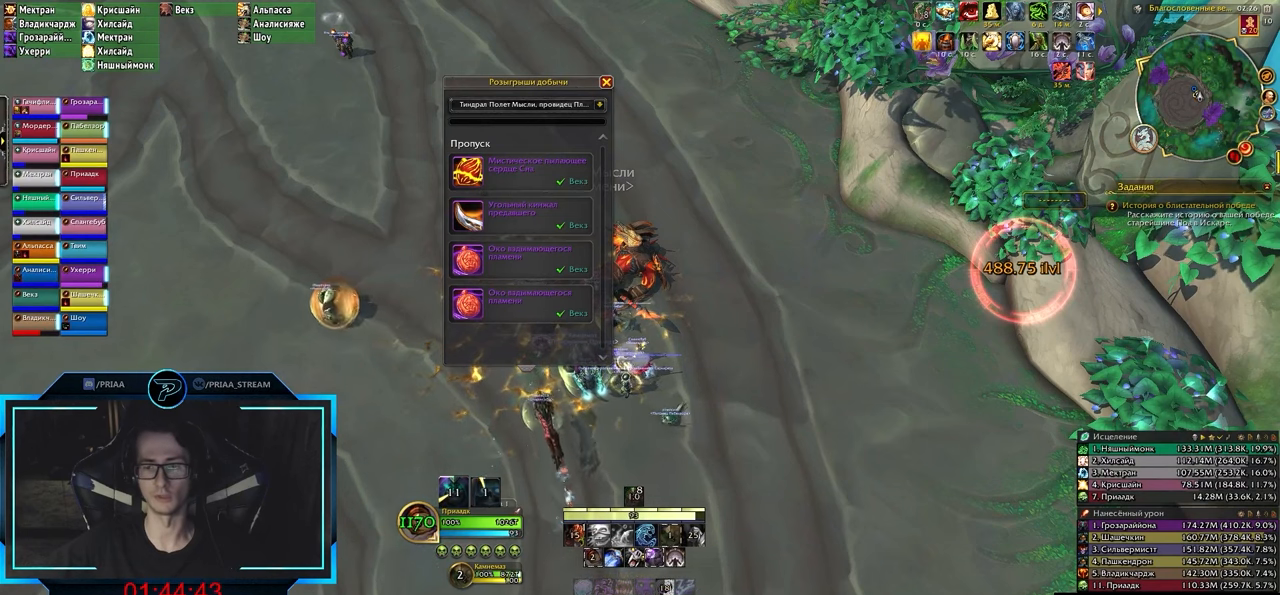
{"keys": [], "events": [[50, "alt_l", "up"]]}
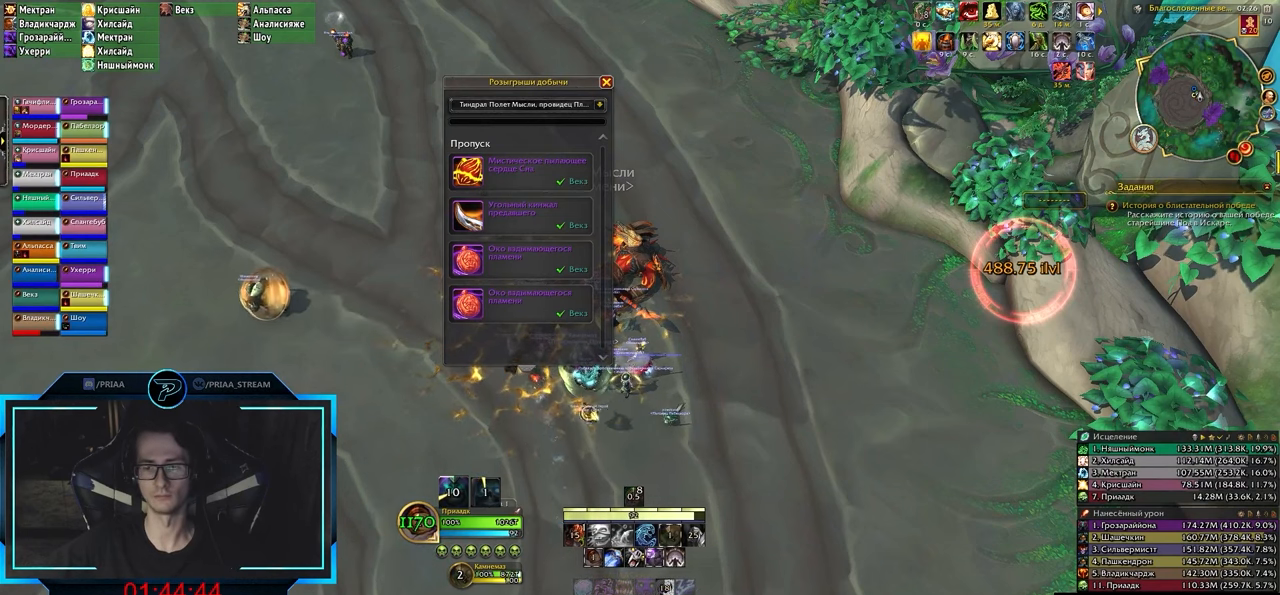
{"keys": [], "events": []}
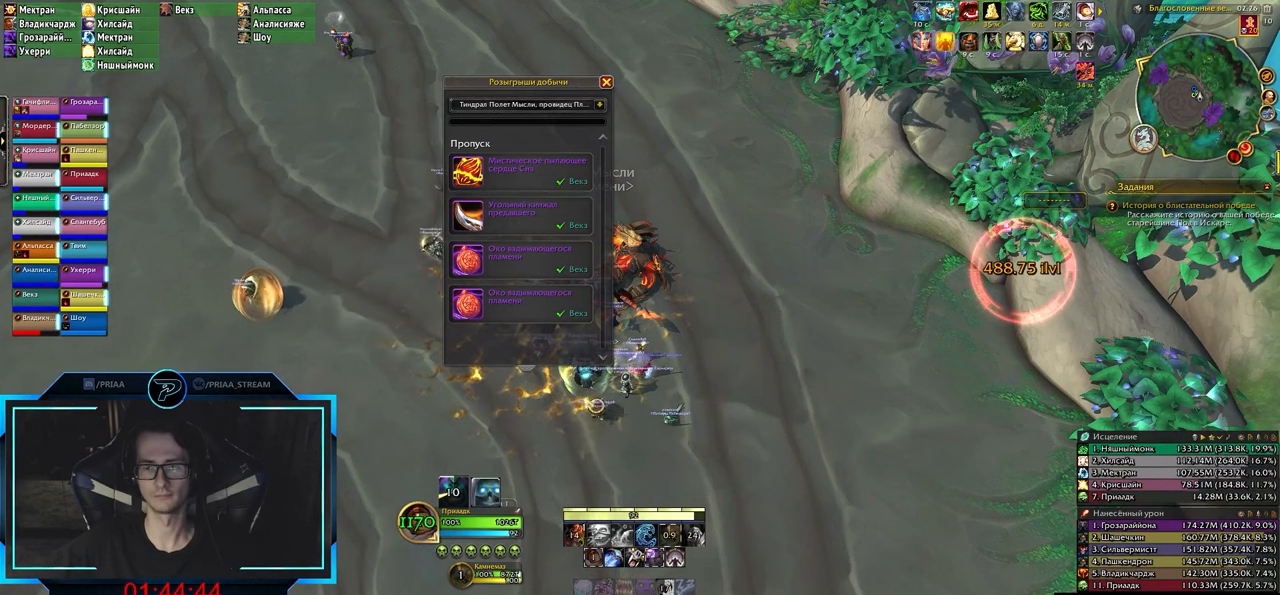
{"keys": [], "events": []}
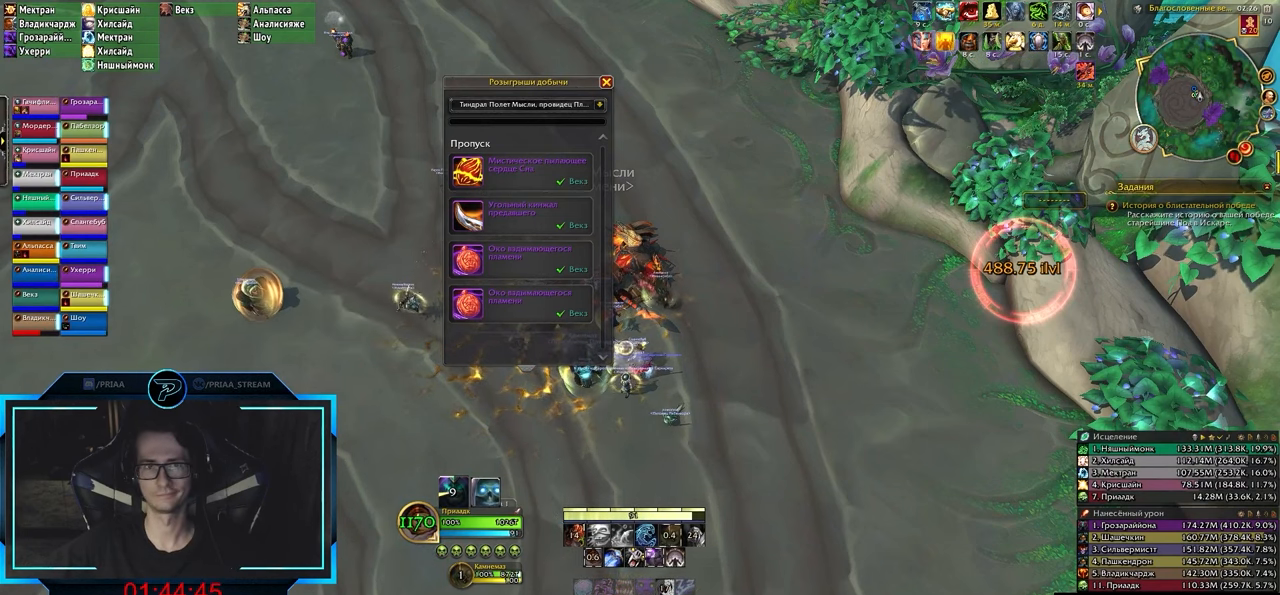
{"keys": [], "events": []}
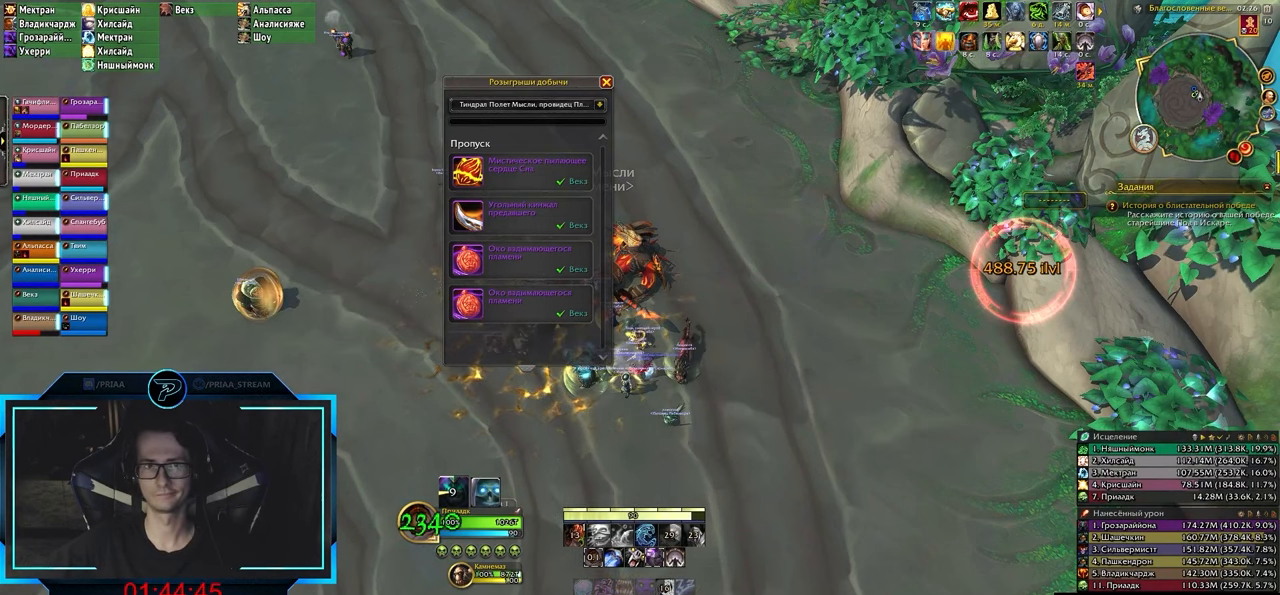
{"keys": [], "events": []}
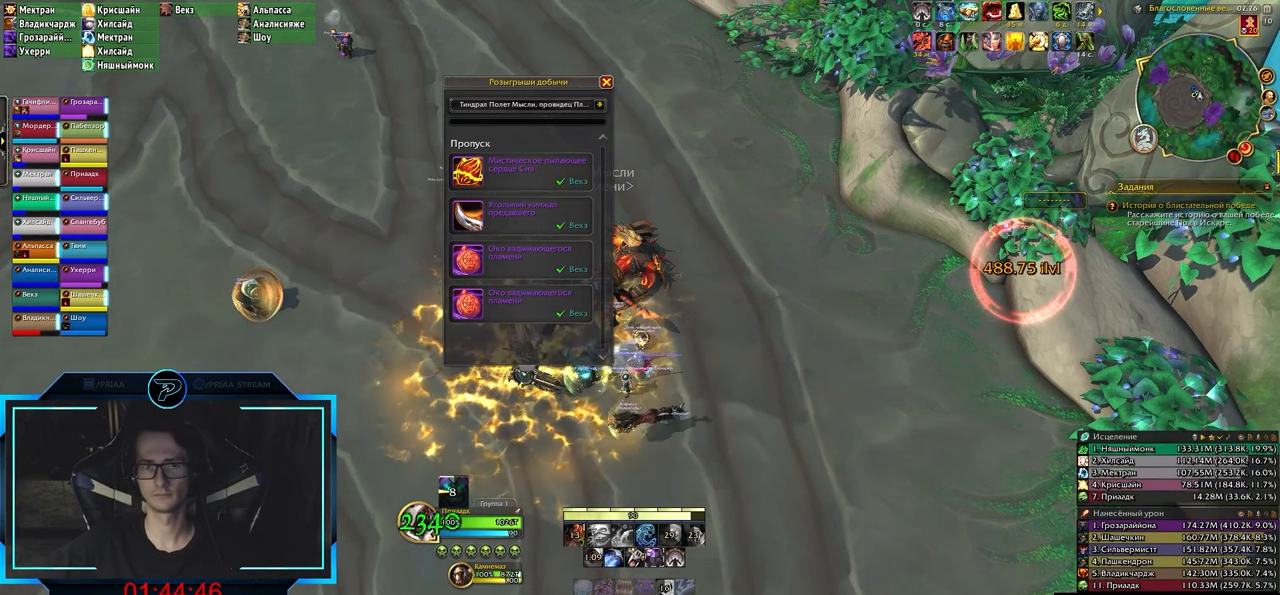
{"keys": [], "events": []}